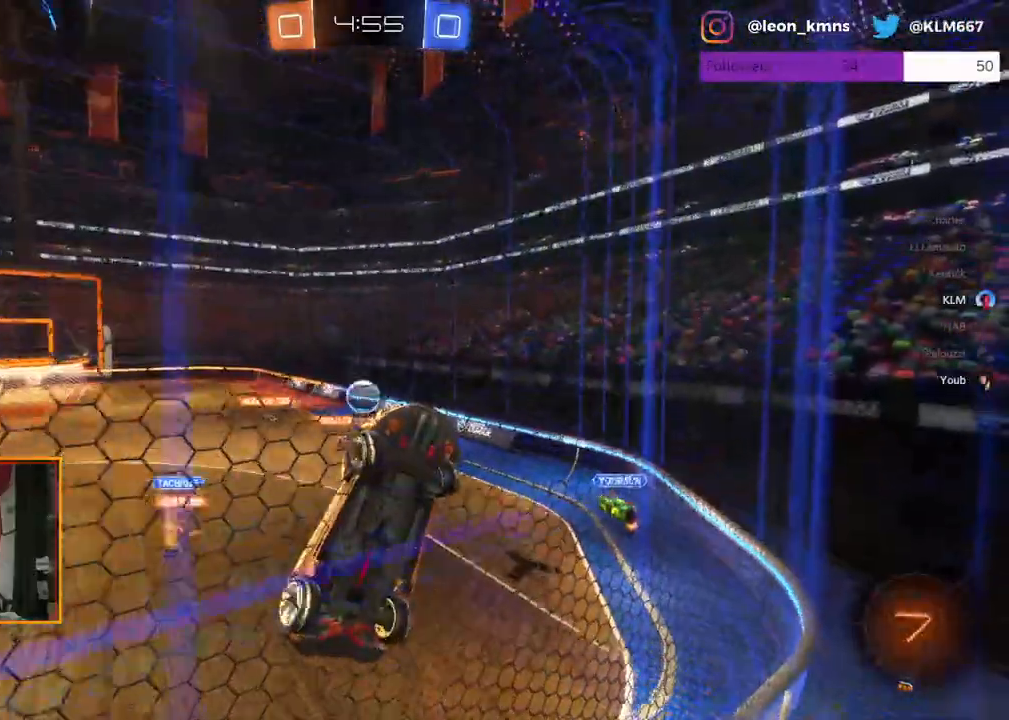
Gameplay with a controller (Xbox layout); each line is a JSON object with the inputs held at the frame after it. "events" lists button and stick changes between this image and that frame as [ms after this image, input, new state], when the widget could be followed in between.
{"buttons": ["R2"], "left_stick": "up", "right_stick": "center", "events": [[200, "left_stick", "up-right"], [433, "left_stick", "up"]]}
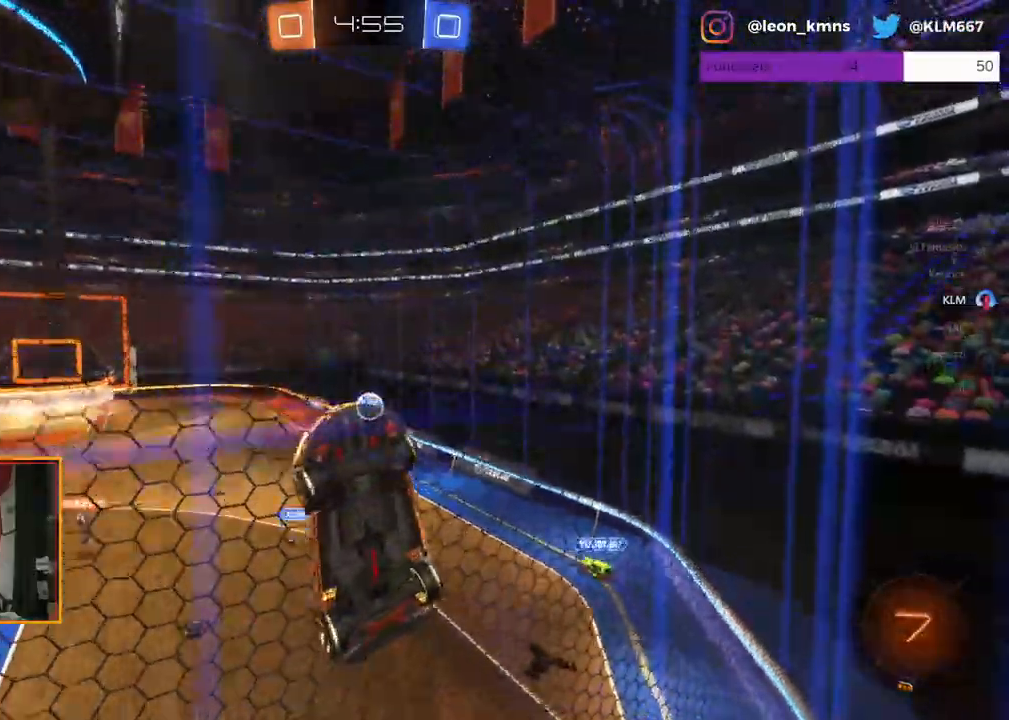
{"buttons": ["R2"], "left_stick": "right", "right_stick": "center", "events": [[67, "left_stick", "up-right"], [117, "L1", "down"], [317, "L1", "up"], [483, "left_stick", "right"]]}
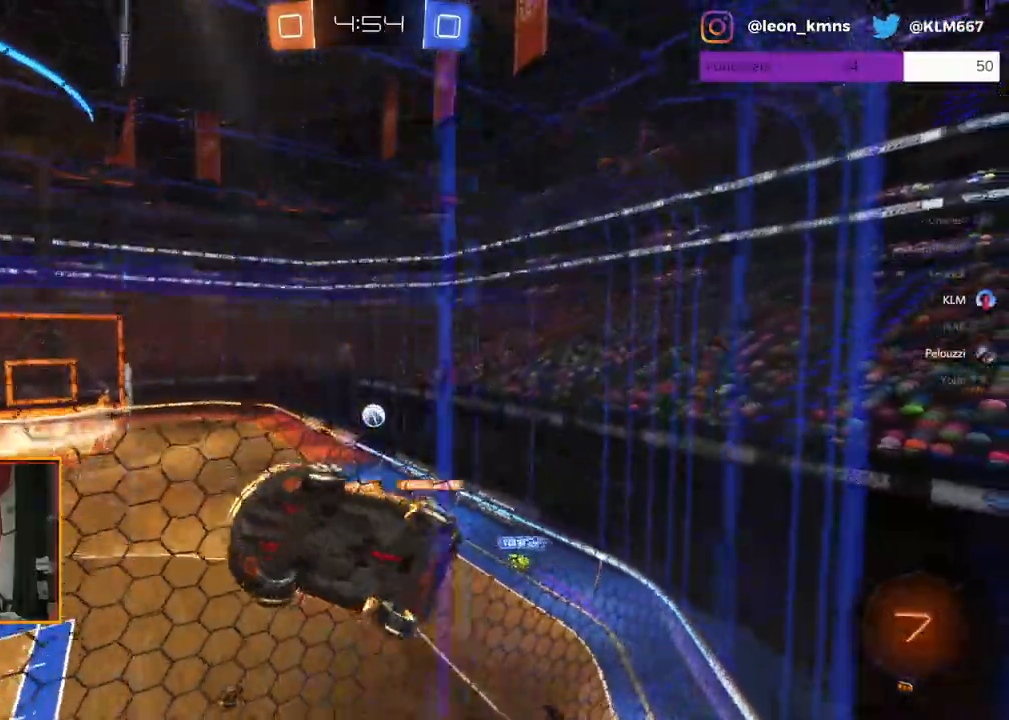
{"buttons": ["R2"], "left_stick": "center", "right_stick": "center", "events": [[367, "left_stick", "center"]]}
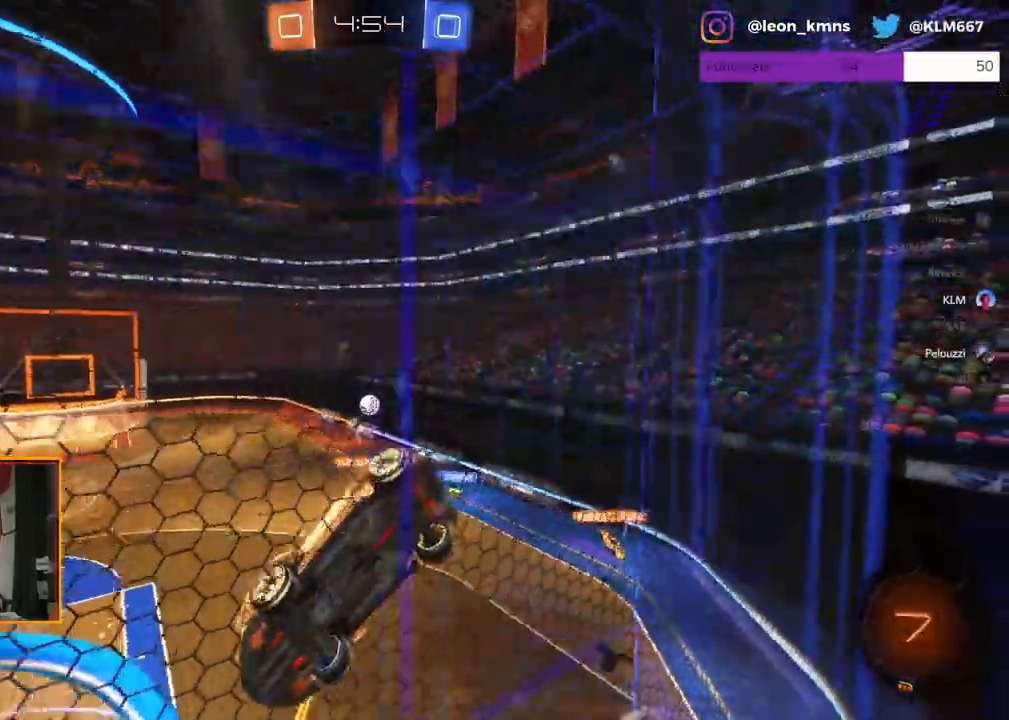
{"buttons": ["R2"], "left_stick": "center", "right_stick": "center", "events": [[67, "A", "down"], [117, "left_stick", "down"], [217, "L1", "down"], [233, "left_stick", "down-left"], [283, "A", "up"], [417, "L1", "up"], [467, "left_stick", "center"]]}
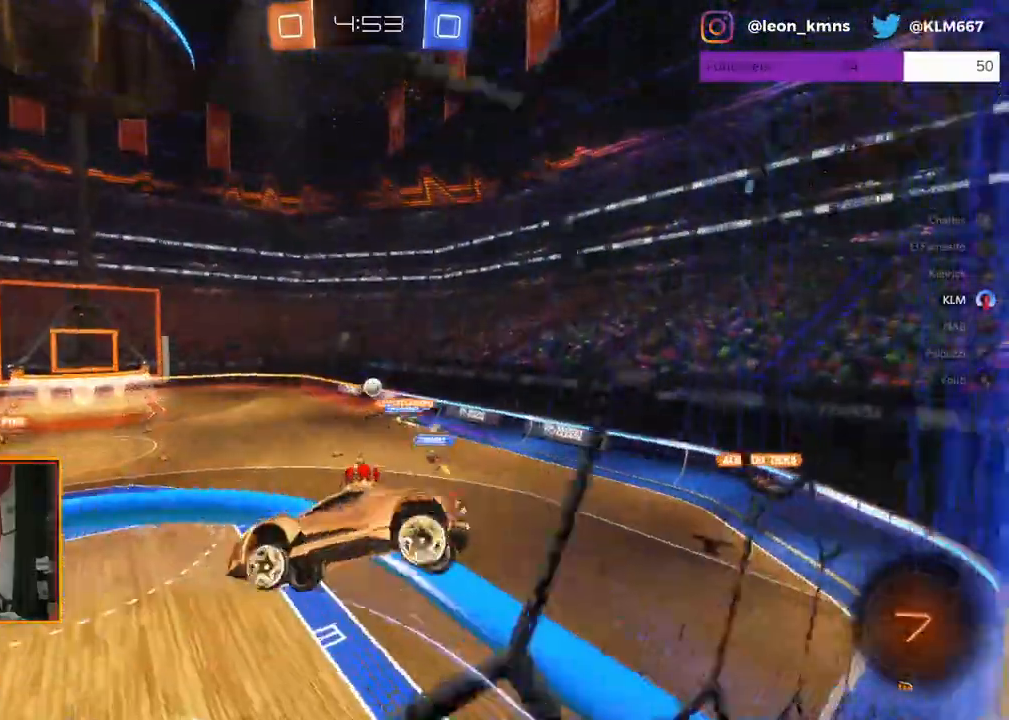
{"buttons": ["R1", "R2"], "left_stick": "center", "right_stick": "center", "events": [[67, "R1", "down"]]}
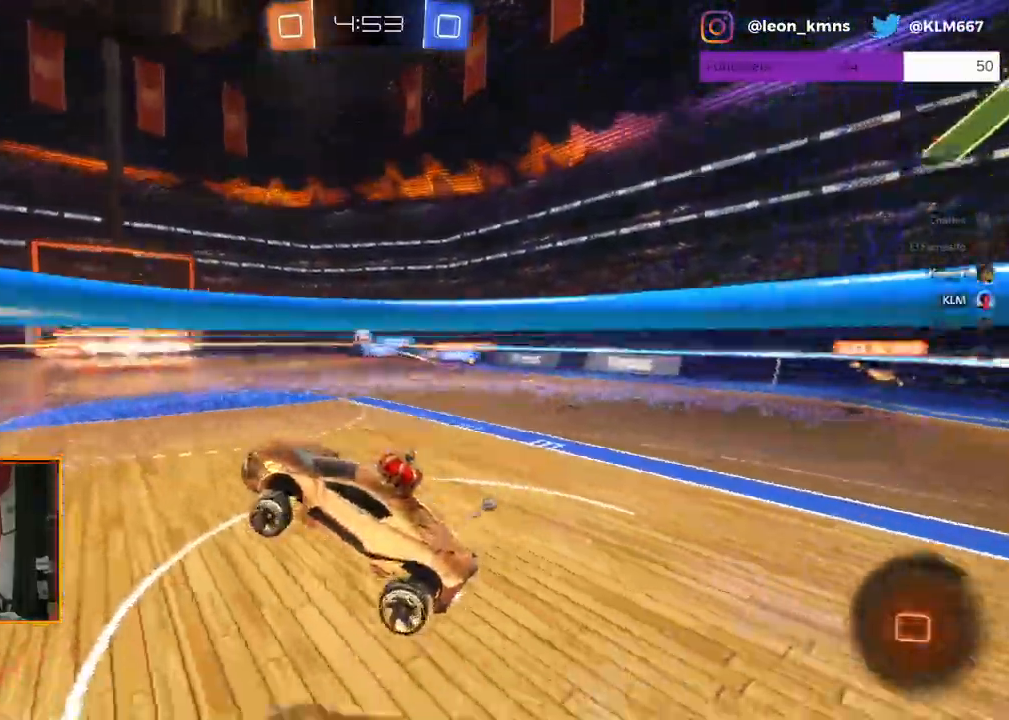
{"buttons": ["A", "L2", "R1", "R2"], "left_stick": "up-right", "right_stick": "center", "events": [[167, "left_stick", "right"], [417, "left_stick", "up-right"], [450, "A", "down"], [467, "L2", "down"]]}
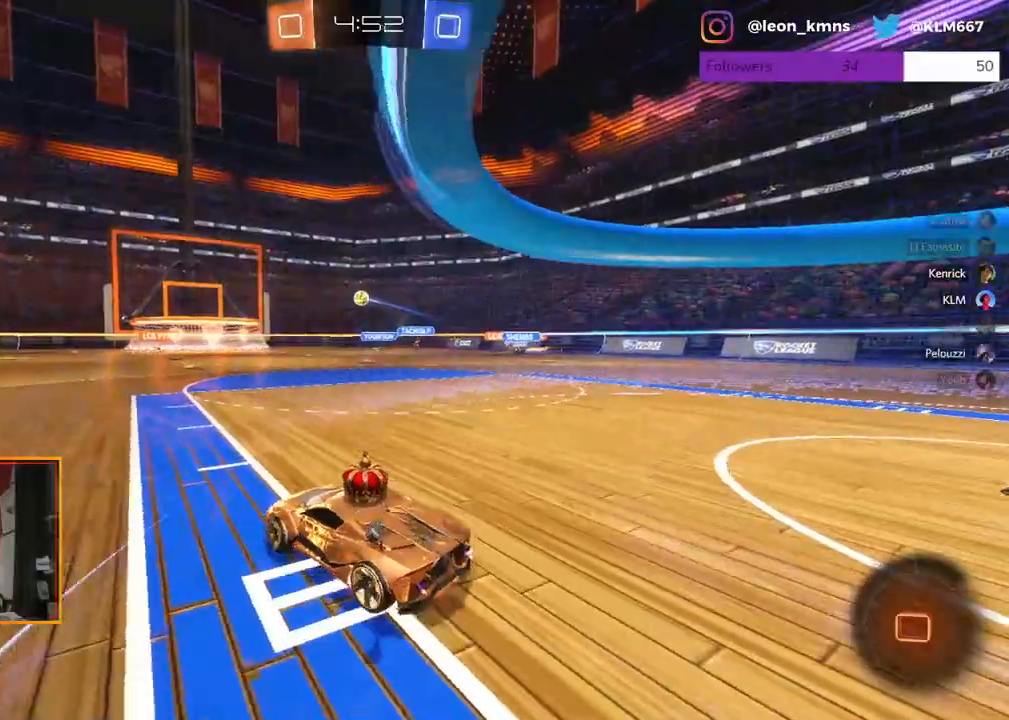
{"buttons": ["R2"], "left_stick": "center", "right_stick": "center", "events": [[33, "A", "up"], [67, "L1", "down"], [100, "A", "down"], [133, "left_stick", "up"], [233, "A", "up"], [250, "L1", "up"], [250, "R1", "up"], [300, "L2", "up"], [317, "left_stick", "center"]]}
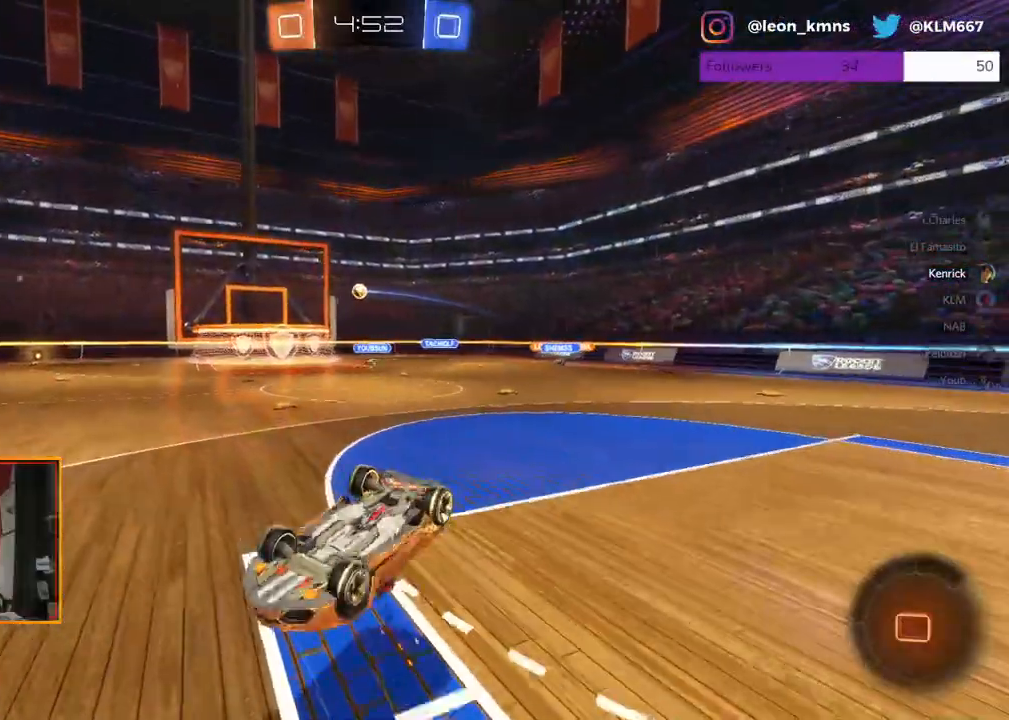
{"buttons": ["R2"], "left_stick": "center", "right_stick": "center", "events": []}
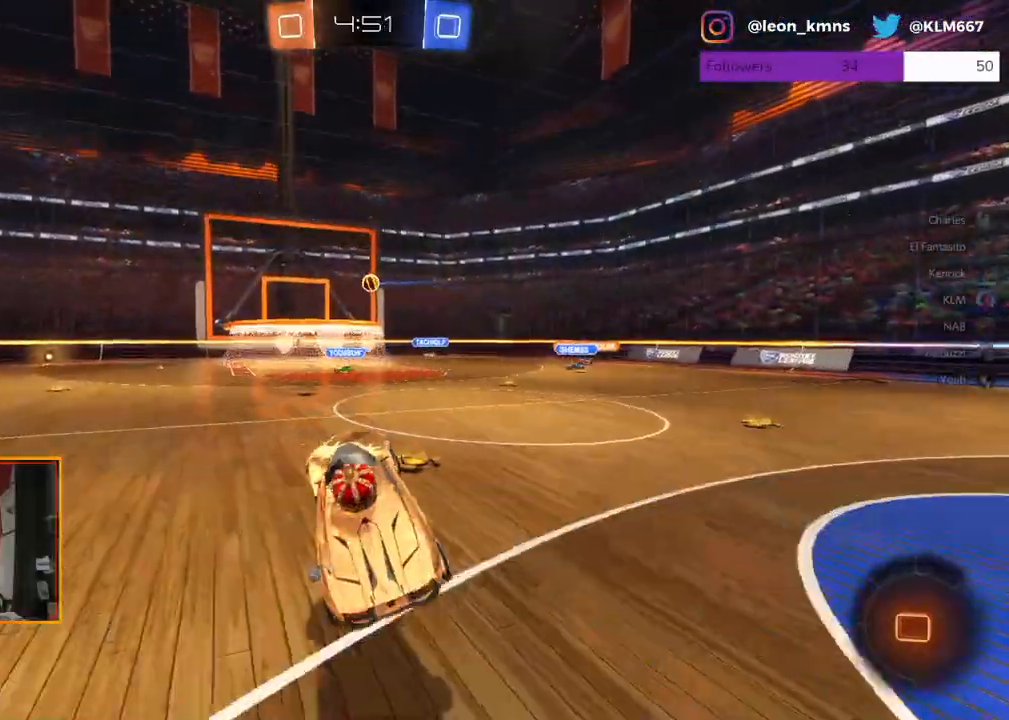
{"buttons": ["R2"], "left_stick": "center", "right_stick": "center", "events": [[183, "left_stick", "right"], [383, "left_stick", "center"]]}
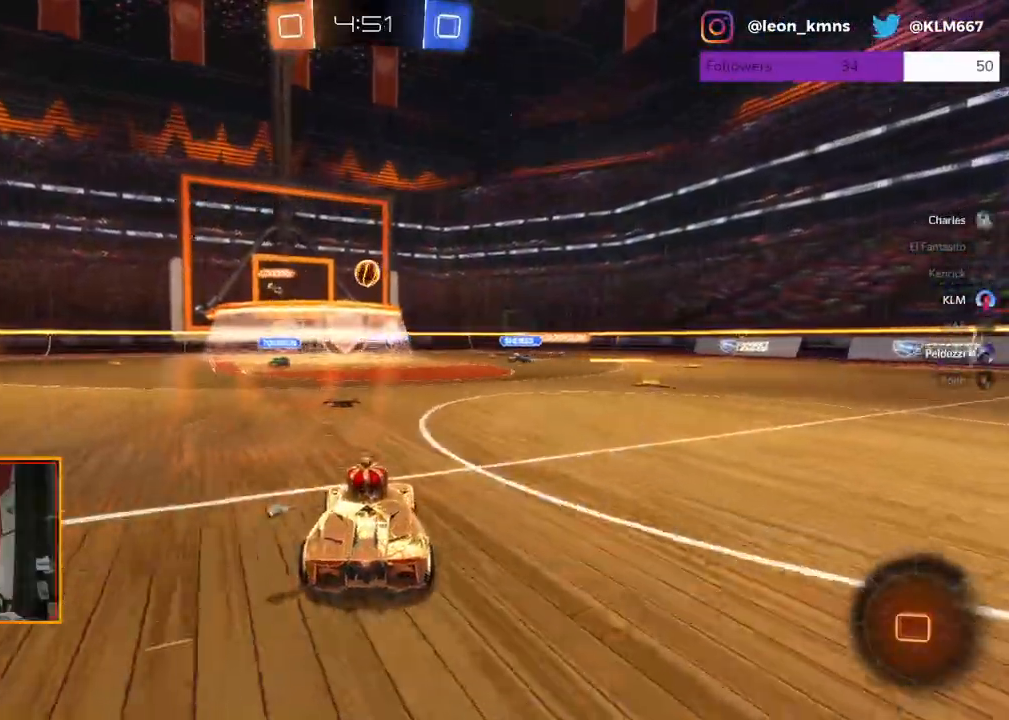
{"buttons": ["R2"], "left_stick": "left", "right_stick": "center", "events": [[250, "left_stick", "left"], [333, "left_stick", "center"], [400, "left_stick", "left"]]}
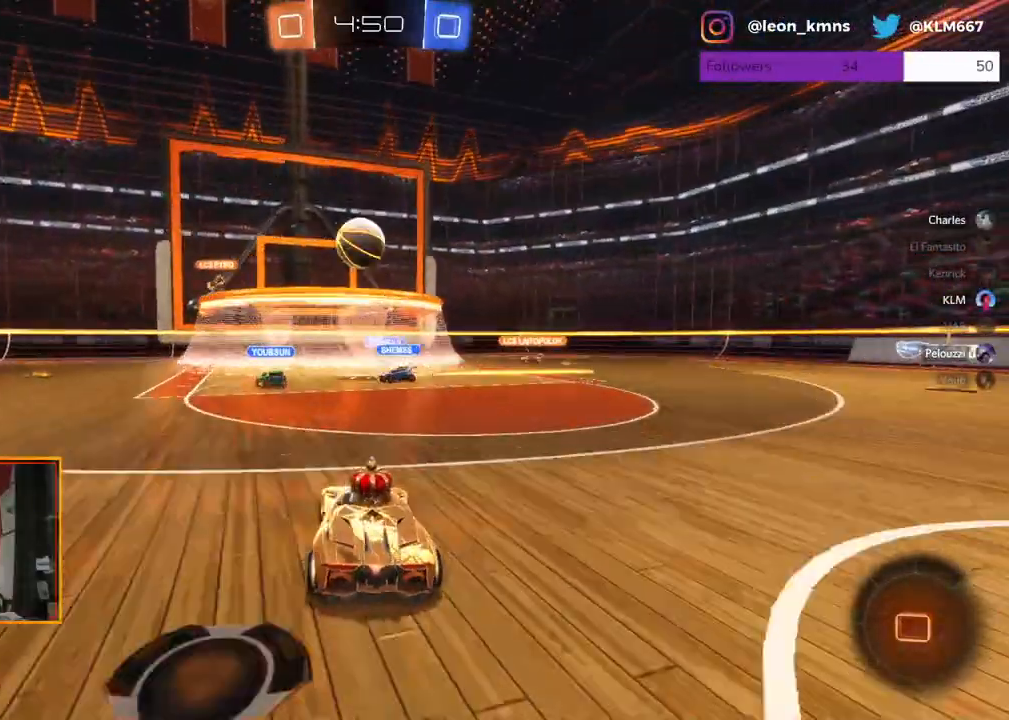
{"buttons": ["A", "L2"], "left_stick": "center", "right_stick": "center", "events": [[33, "R2", "up"], [117, "L2", "down"], [300, "left_stick", "center"], [483, "A", "down"]]}
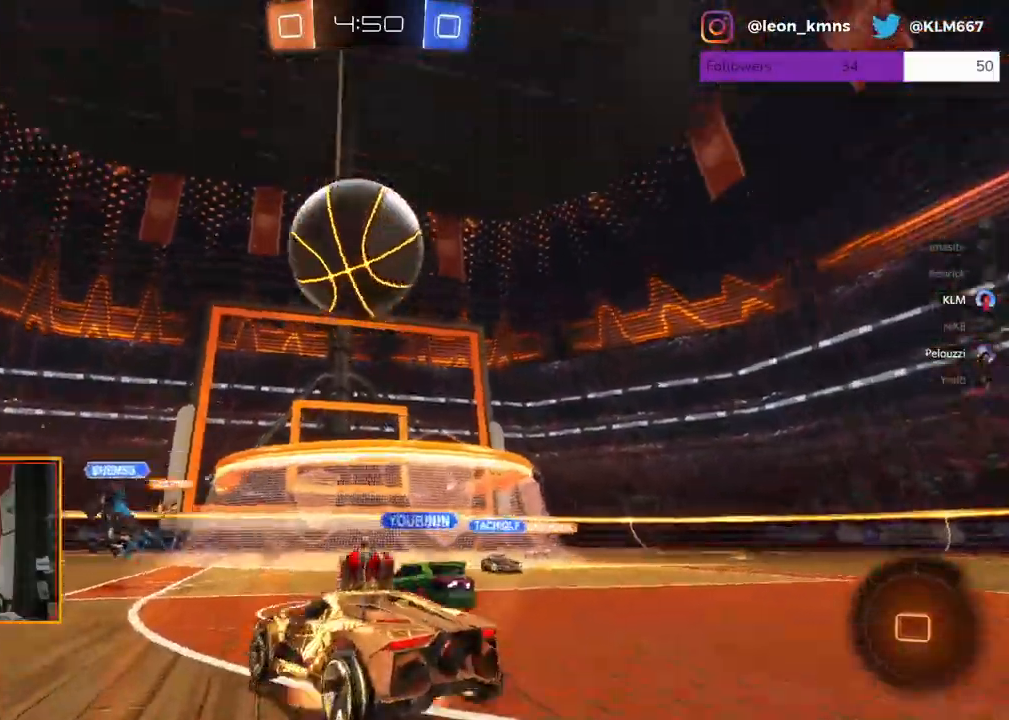
{"buttons": ["A", "L1", "L2", "R1"], "left_stick": "down-left", "right_stick": "center"}
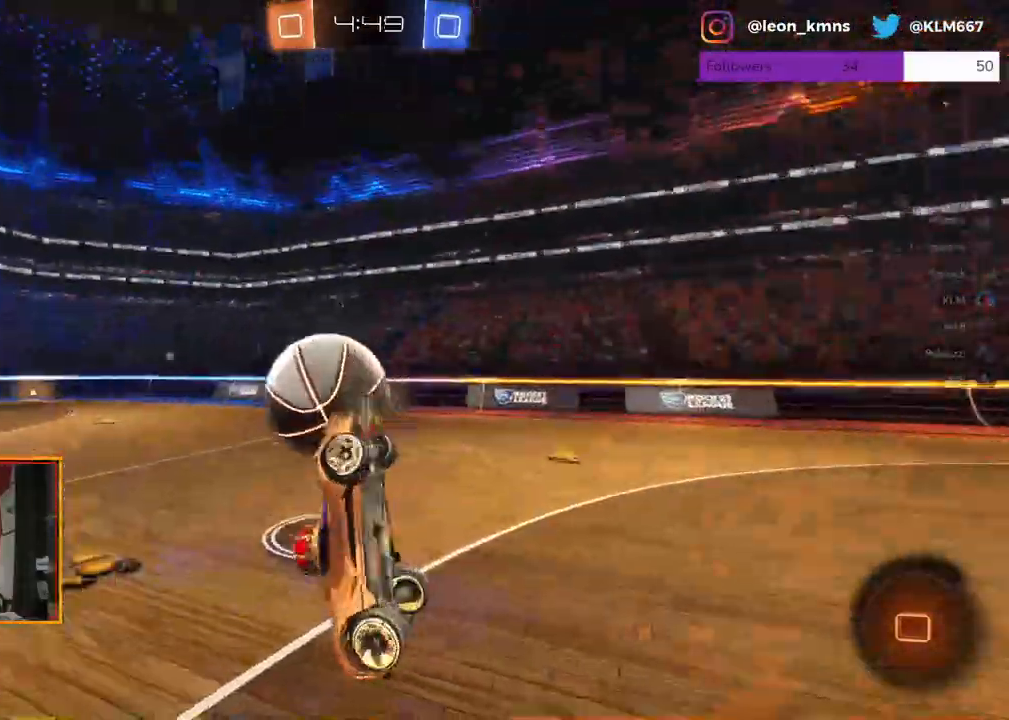
{"buttons": ["R2"], "left_stick": "up-right", "right_stick": "center", "events": [[83, "A", "up"], [83, "R1", "up"], [167, "left_stick", "up"], [217, "L2", "up"], [233, "R2", "down"], [400, "left_stick", "up-right"], [500, "L1", "up"]]}
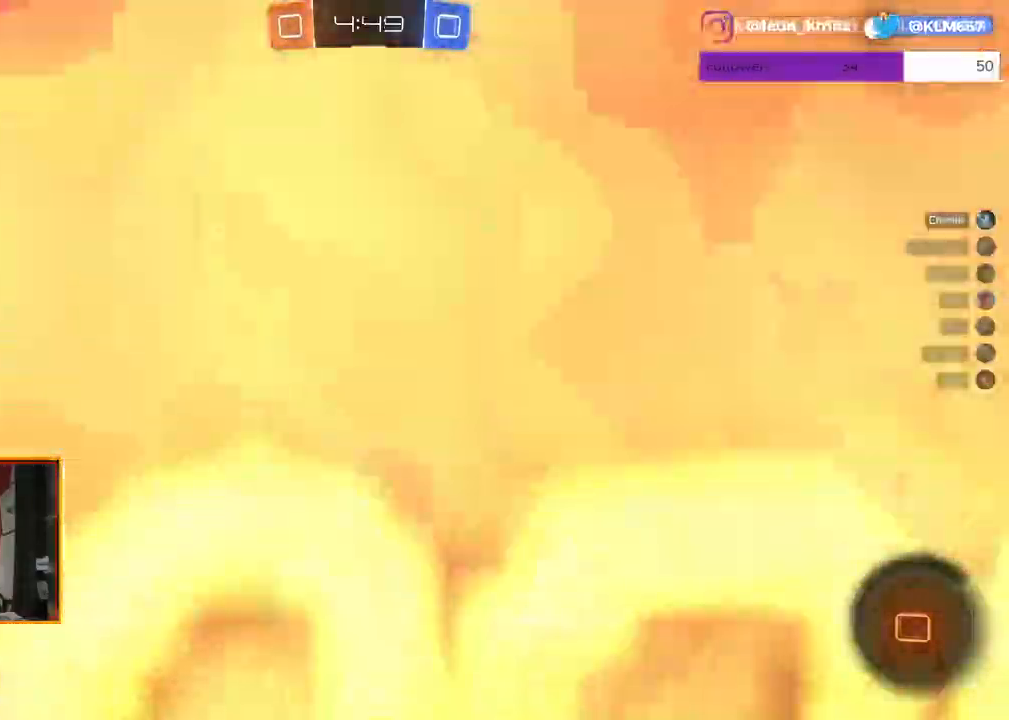
{"buttons": ["L2", "R2"], "left_stick": "center", "right_stick": "center"}
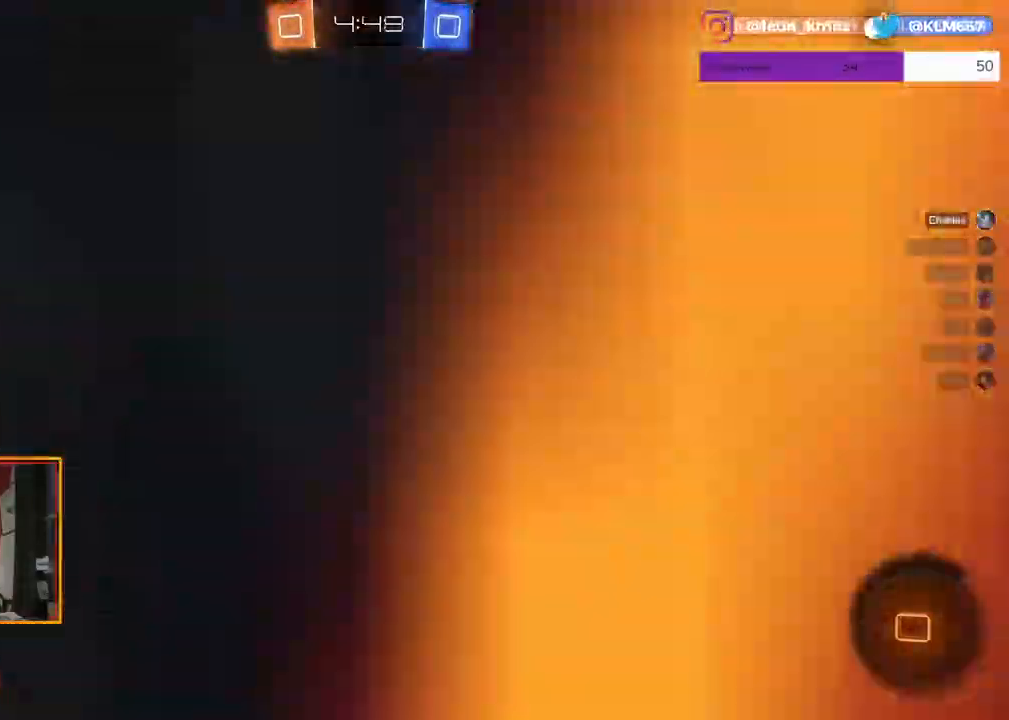
{"buttons": ["R2"], "left_stick": "left", "right_stick": "center", "events": [[67, "left_stick", "left"], [217, "L2", "up"]]}
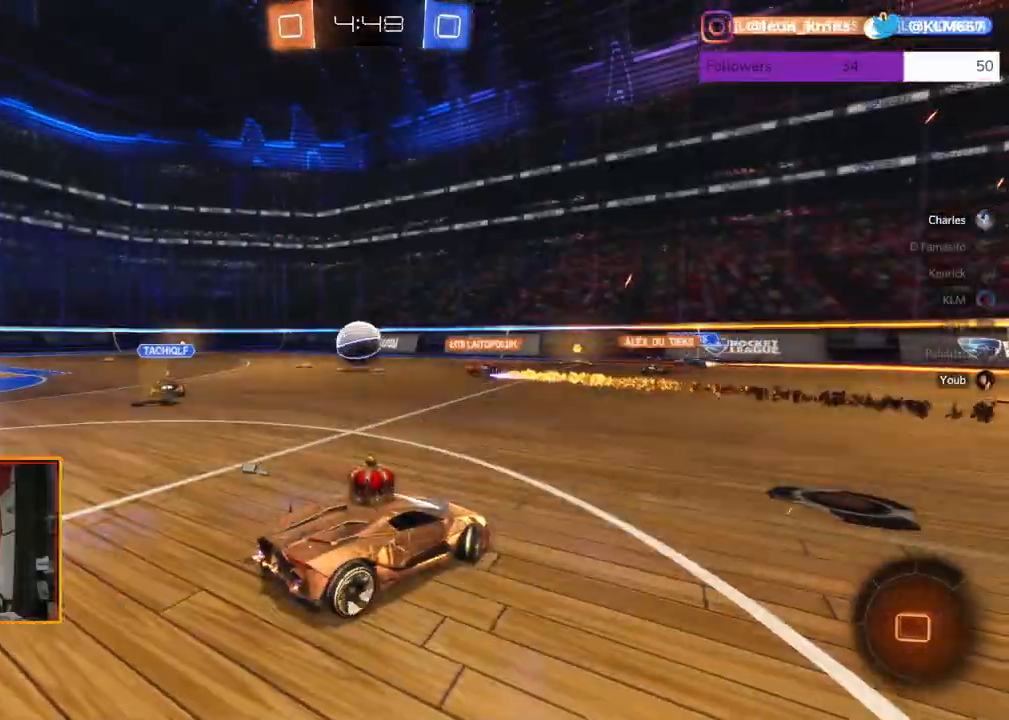
{"buttons": ["R1", "R2"], "left_stick": "left", "right_stick": "center", "events": [[117, "left_stick", "center"], [317, "left_stick", "left"], [500, "R1", "down"]]}
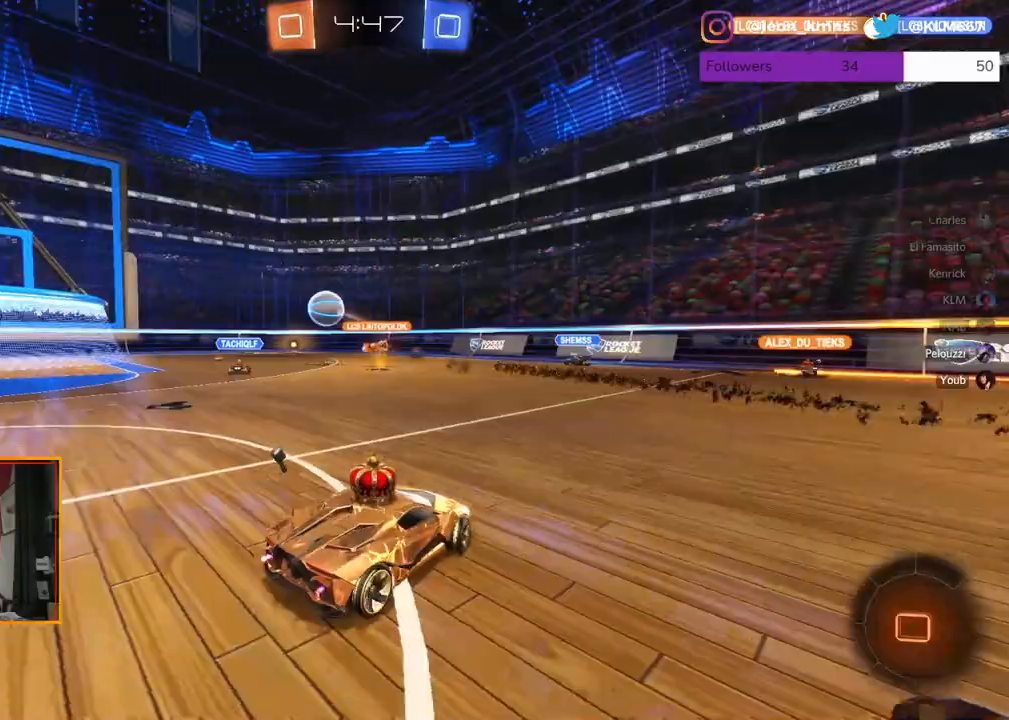
{"buttons": ["R1", "R2"], "left_stick": "center", "right_stick": "center", "events": [[400, "left_stick", "center"]]}
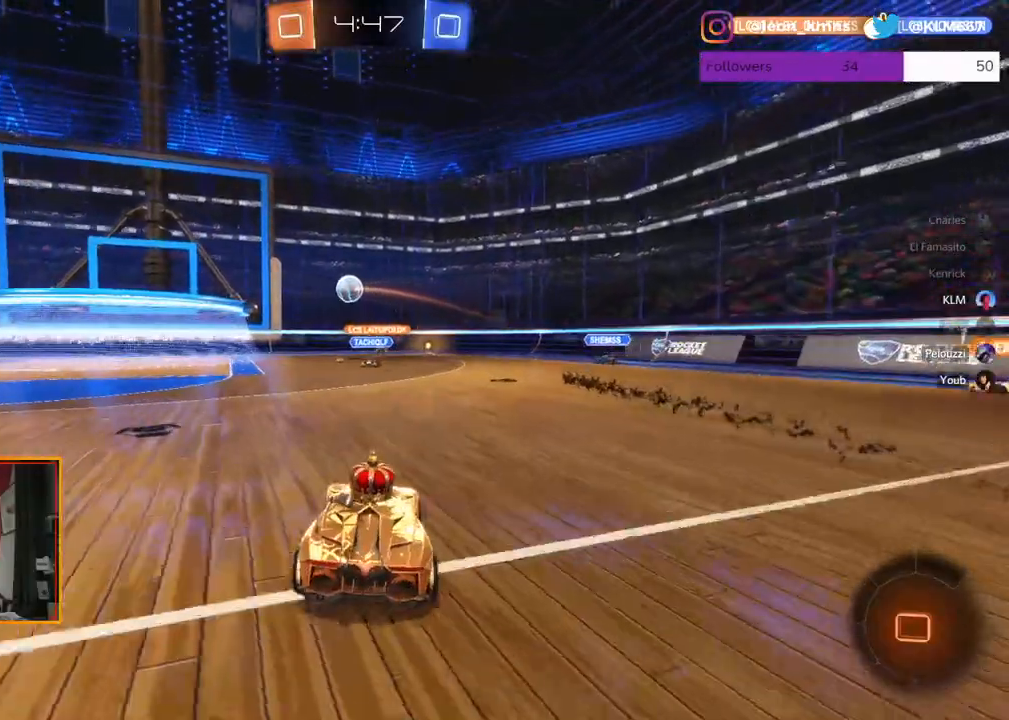
{"buttons": ["R2"], "left_stick": "center", "right_stick": "center", "events": [[17, "left_stick", "right"], [217, "left_stick", "center"], [317, "left_stick", "left"], [367, "R1", "up"], [467, "left_stick", "center"]]}
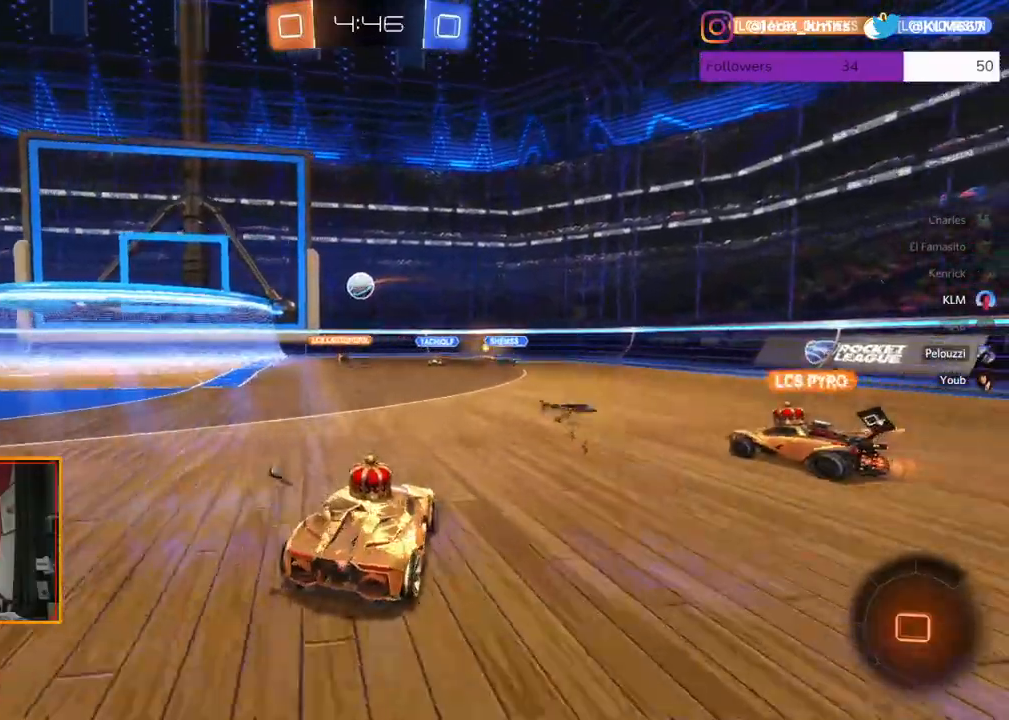
{"buttons": ["L2", "R2"], "left_stick": "center", "right_stick": "center", "events": [[17, "L2", "down"], [217, "L2", "up"], [283, "left_stick", "left"], [417, "left_stick", "center"], [450, "L2", "down"]]}
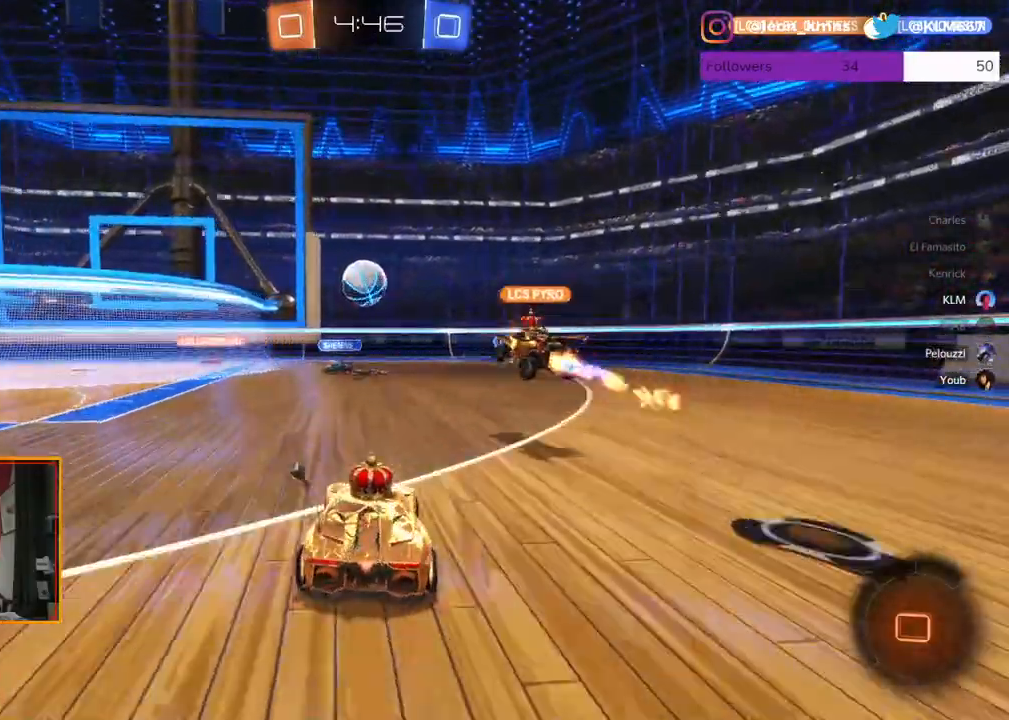
{"buttons": ["L2", "R2"], "left_stick": "center", "right_stick": "center", "events": [[67, "R2", "up"], [467, "R2", "down"]]}
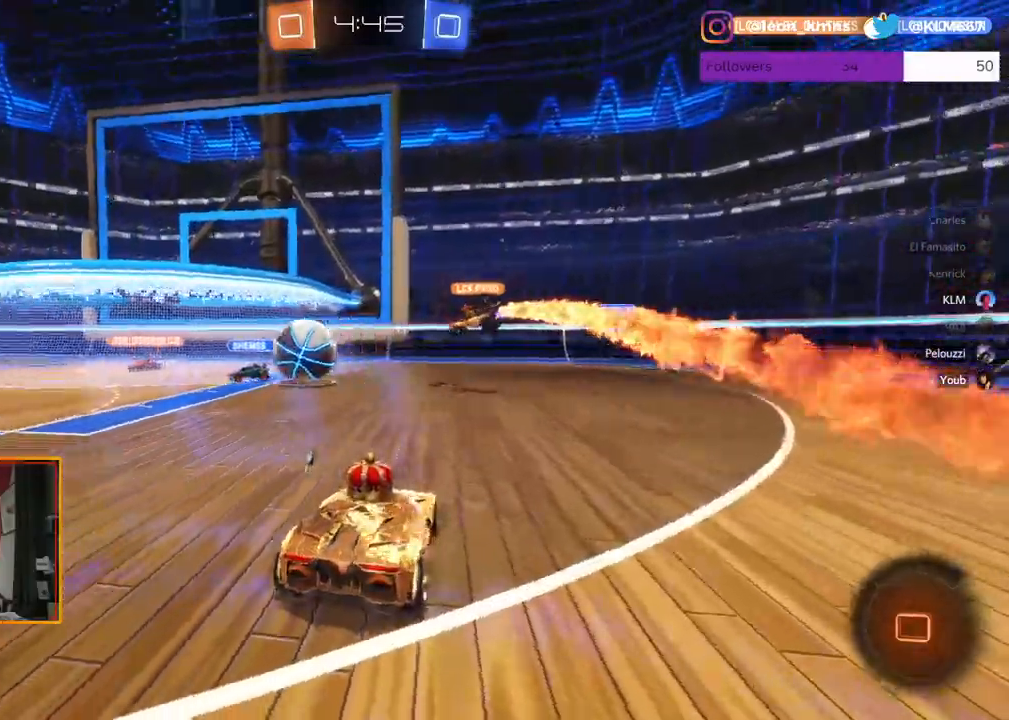
{"buttons": [], "left_stick": "right", "right_stick": "center", "events": [[33, "L2", "up"], [50, "left_stick", "left"], [383, "left_stick", "center"], [433, "left_stick", "right"], [450, "R2", "up"]]}
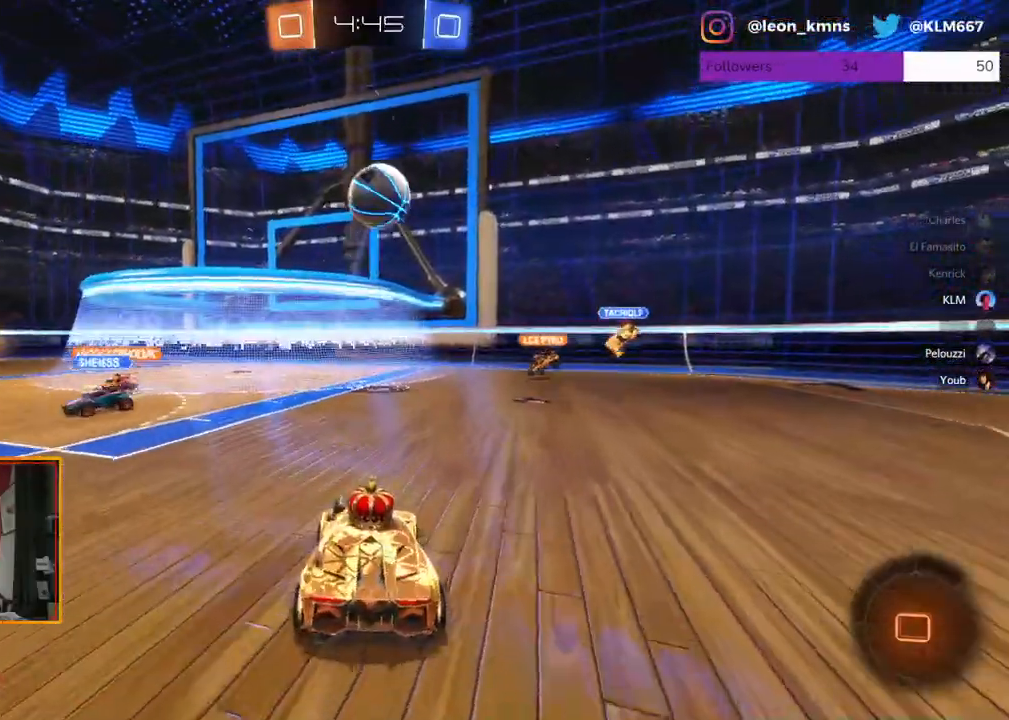
{"buttons": ["R2"], "left_stick": "right", "right_stick": "center", "events": [[50, "R2", "down"], [267, "L1", "down"], [433, "L1", "up"]]}
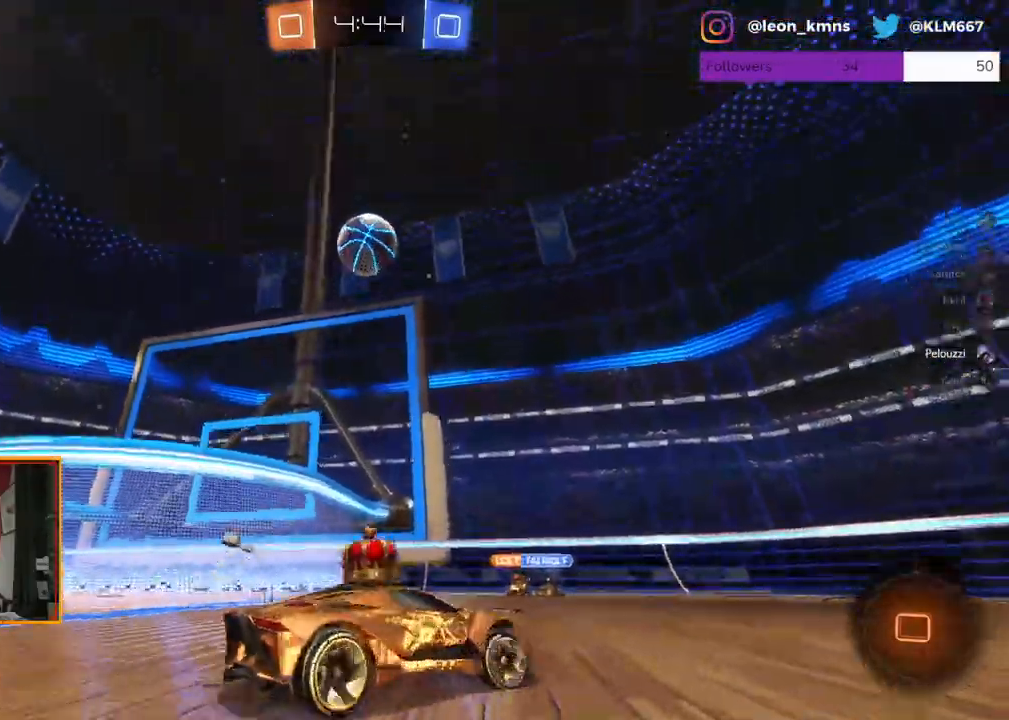
{"buttons": ["R2"], "left_stick": "right", "right_stick": "center", "events": []}
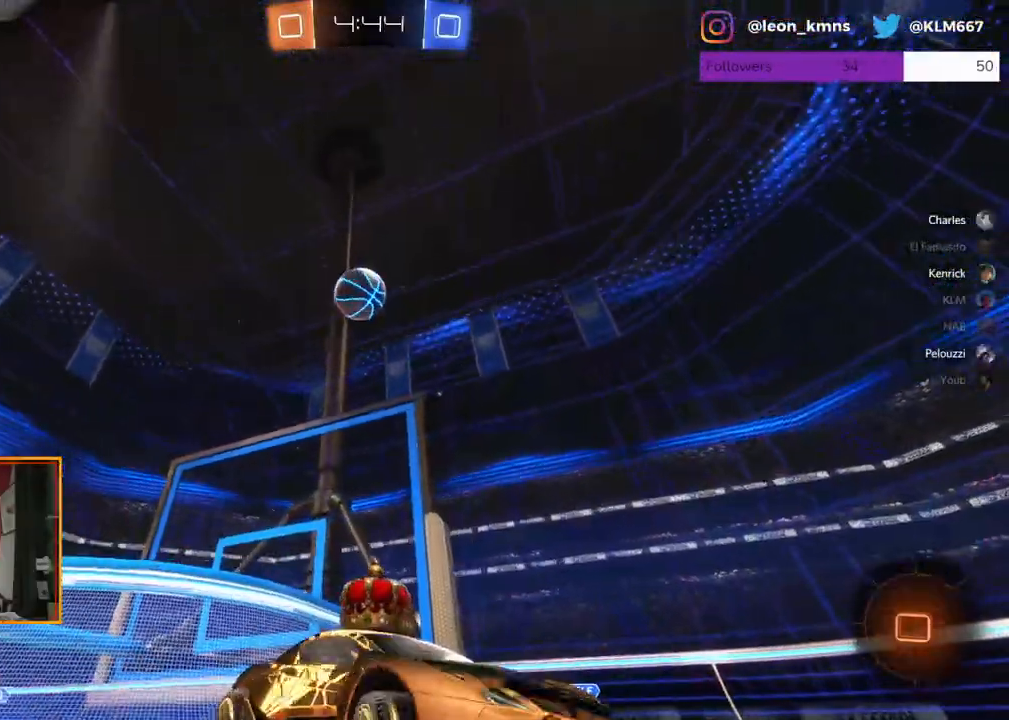
{"buttons": ["R2"], "left_stick": "left", "right_stick": "center", "events": [[100, "left_stick", "center"], [233, "left_stick", "left"]]}
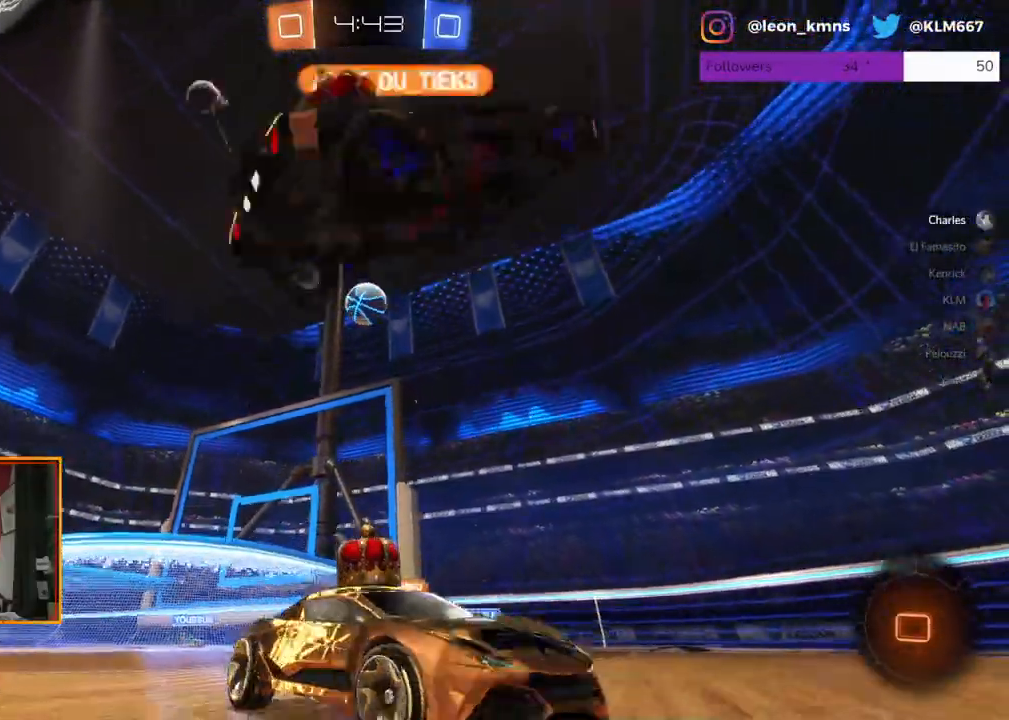
{"buttons": [], "left_stick": "left", "right_stick": "center", "events": [[33, "L1", "down"], [167, "L1", "up"], [300, "L1", "down"], [433, "L1", "up"], [500, "R2", "up"]]}
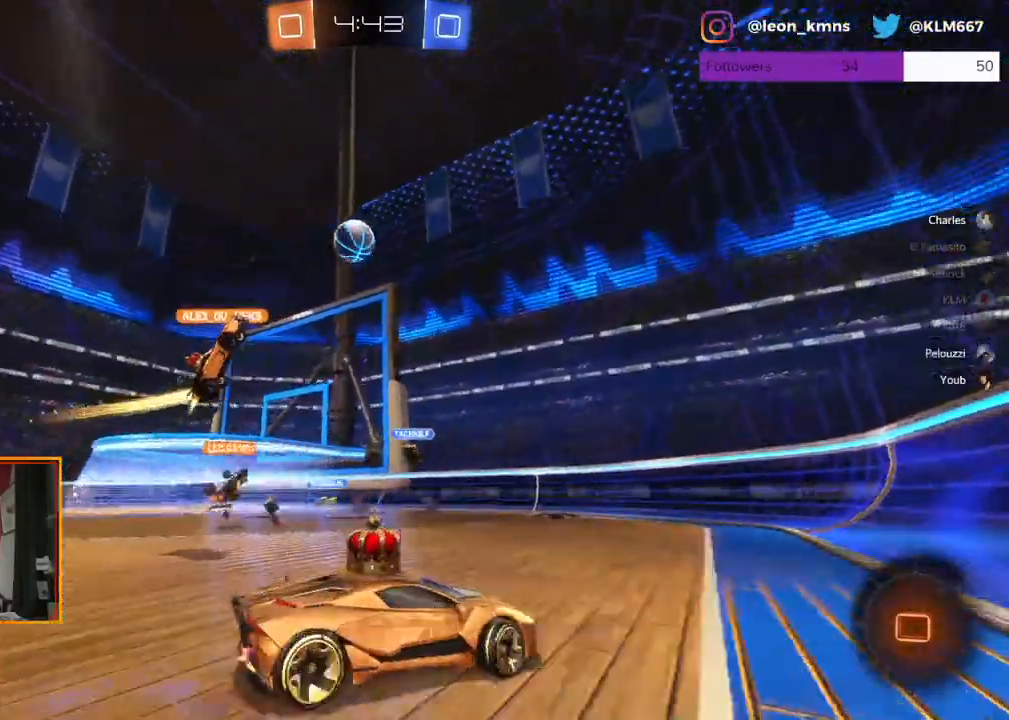
{"buttons": ["R2"], "left_stick": "left", "right_stick": "center"}
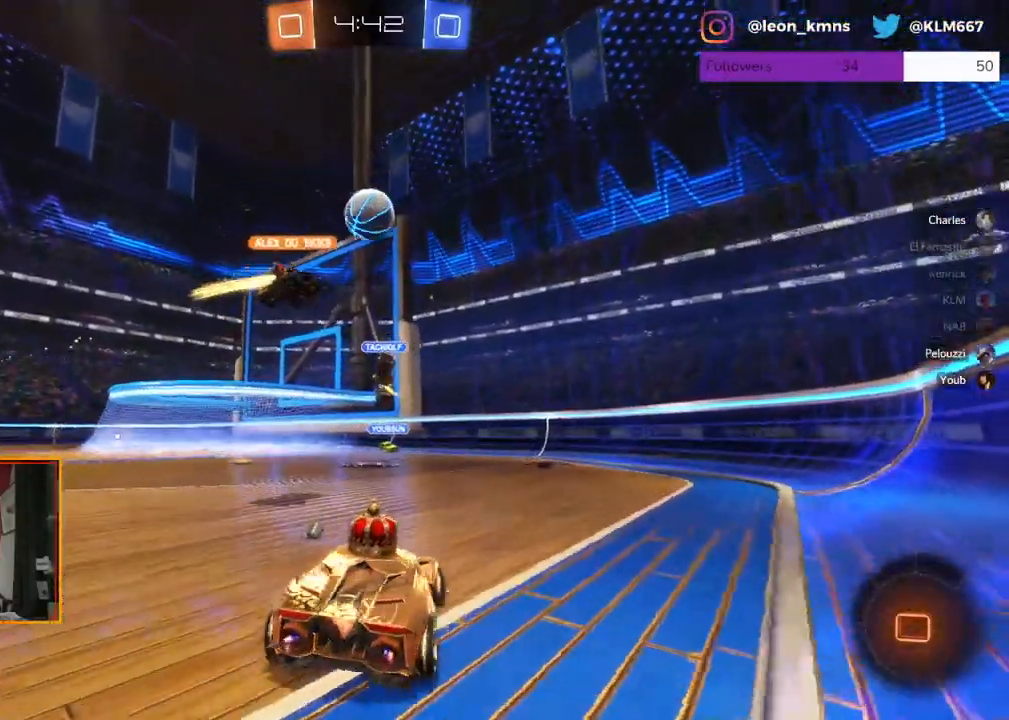
{"buttons": ["R2"], "left_stick": "center", "right_stick": "center", "events": [[17, "left_stick", "center"], [267, "left_stick", "right"], [467, "left_stick", "center"]]}
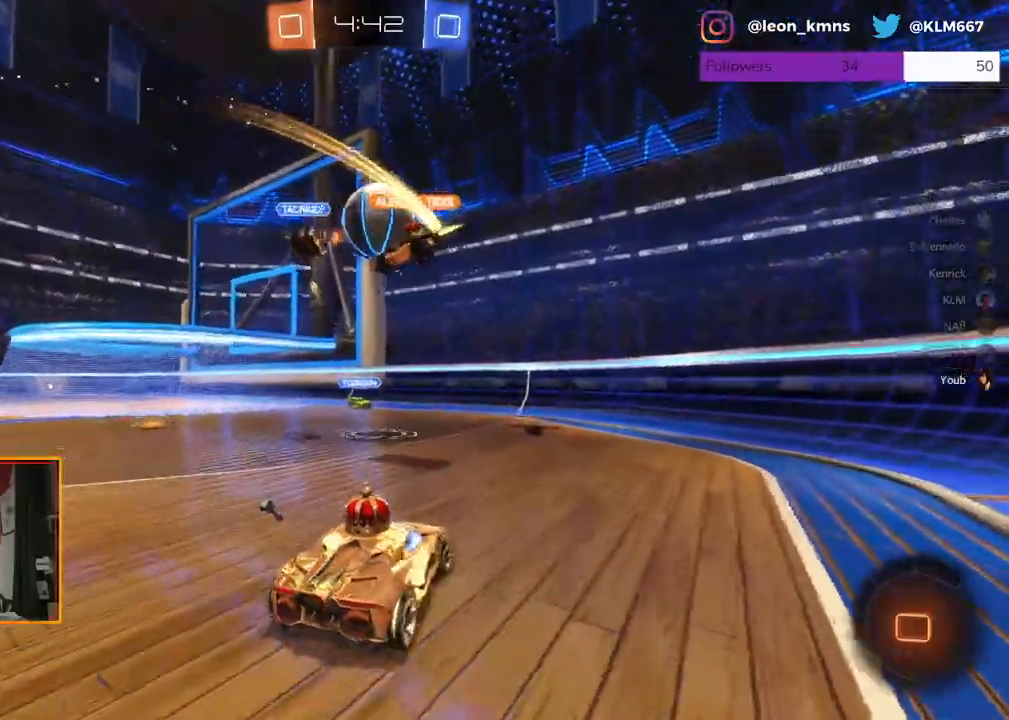
{"buttons": ["L2"], "left_stick": "center", "right_stick": "center", "events": [[367, "R2", "up"], [433, "L2", "down"]]}
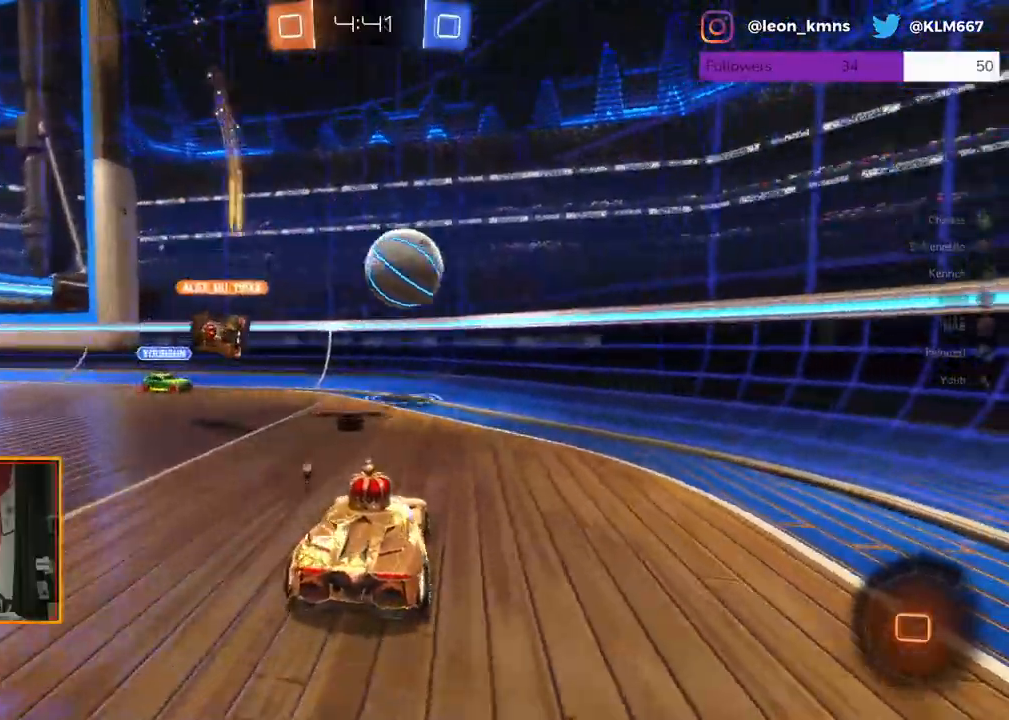
{"buttons": ["R2"], "left_stick": "left", "right_stick": "center", "events": [[383, "R2", "down"], [417, "L2", "up"], [417, "left_stick", "left"]]}
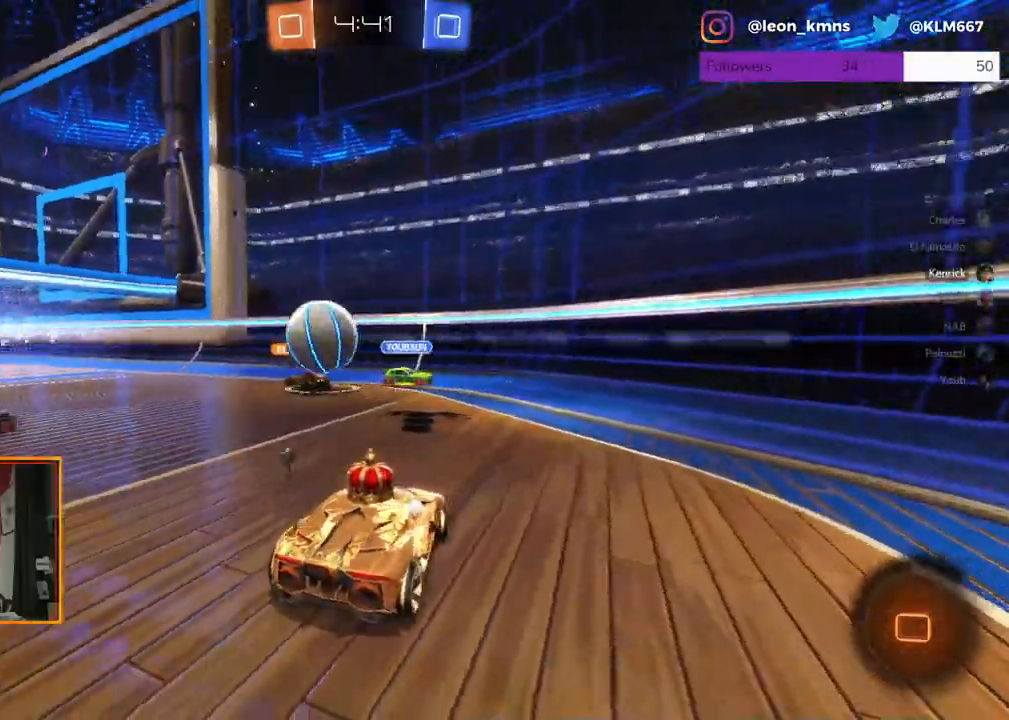
{"buttons": ["R1", "R2"], "left_stick": "left", "right_stick": "center", "events": [[217, "R1", "down"]]}